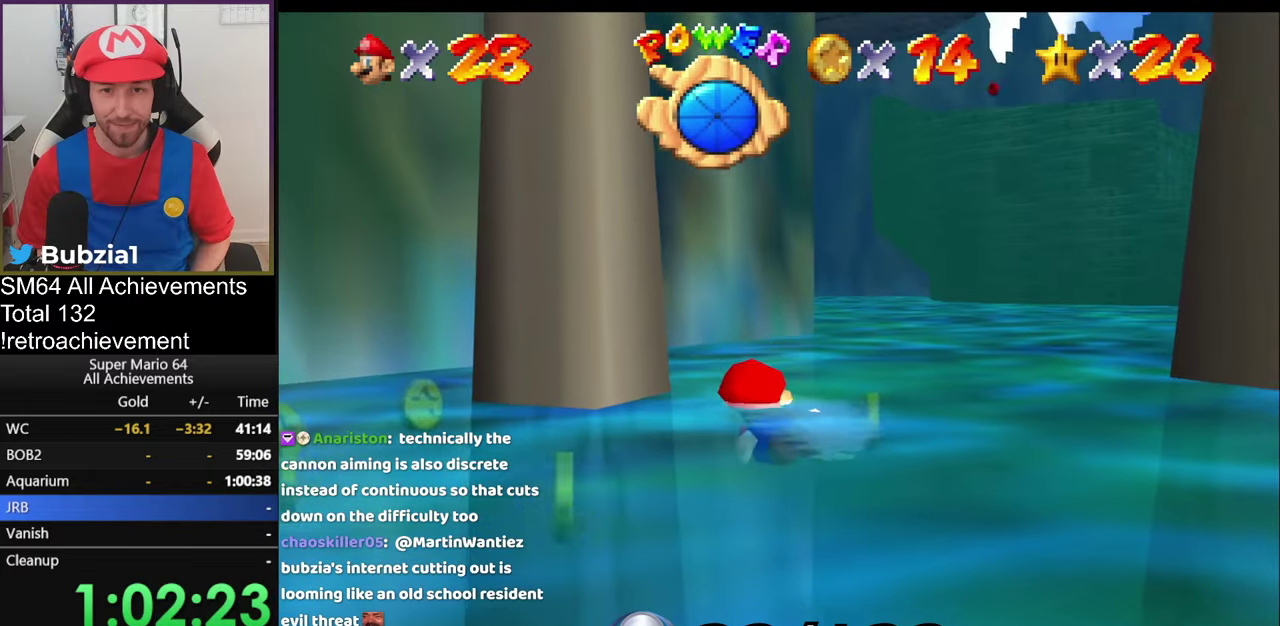
Gameplay with a controller (Nintendo layout); each line is a JSON object with the inputs held at the frame after it. "events" lists button and stick changes between this image and that frame as [ms after this image, input, new state], when the widget could be followed in between. Not read: L3 R3.
{"buttons": ["A"], "left_stick": "left", "events": [[83, "left_stick", "center"], [317, "left_stick", "left"]]}
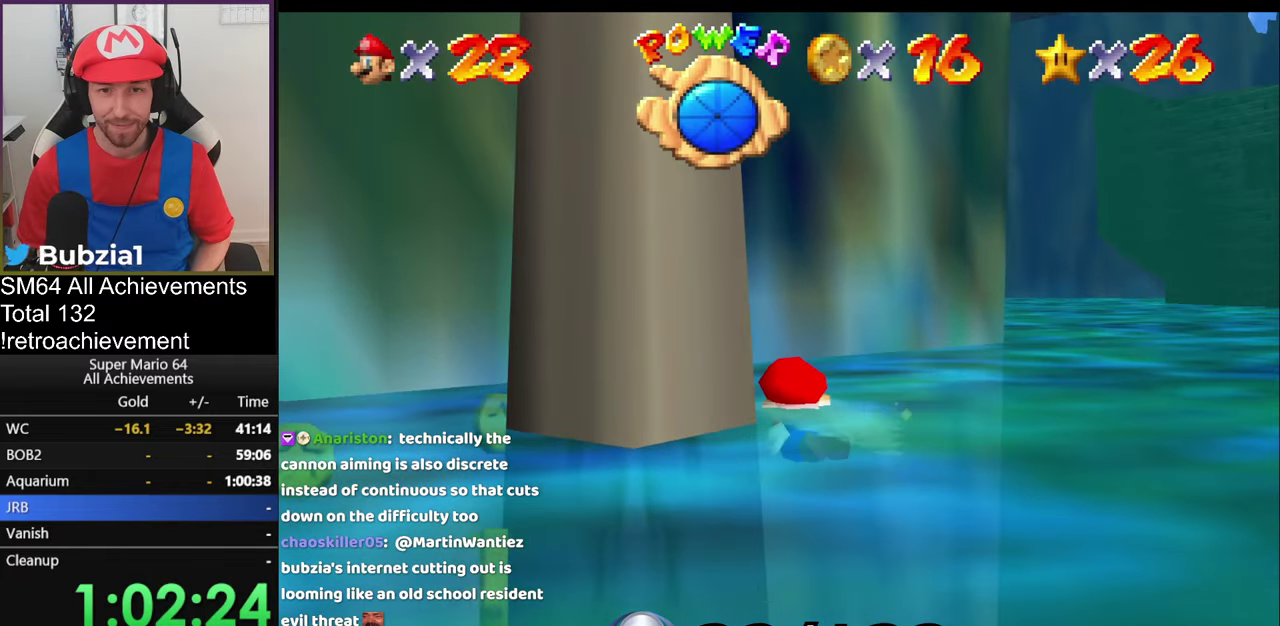
{"buttons": [], "left_stick": "left", "events": [[484, "A", "up"]]}
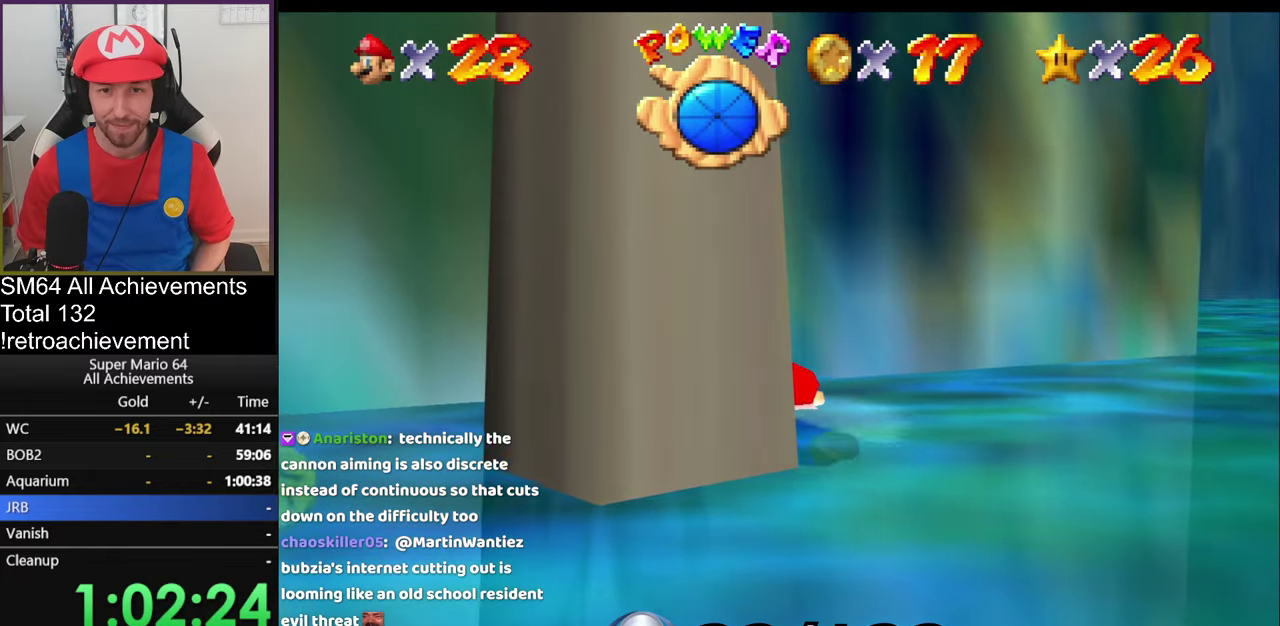
{"buttons": [], "left_stick": "left", "events": [[117, "C_RIGHT", "down"], [300, "C_RIGHT", "up"]]}
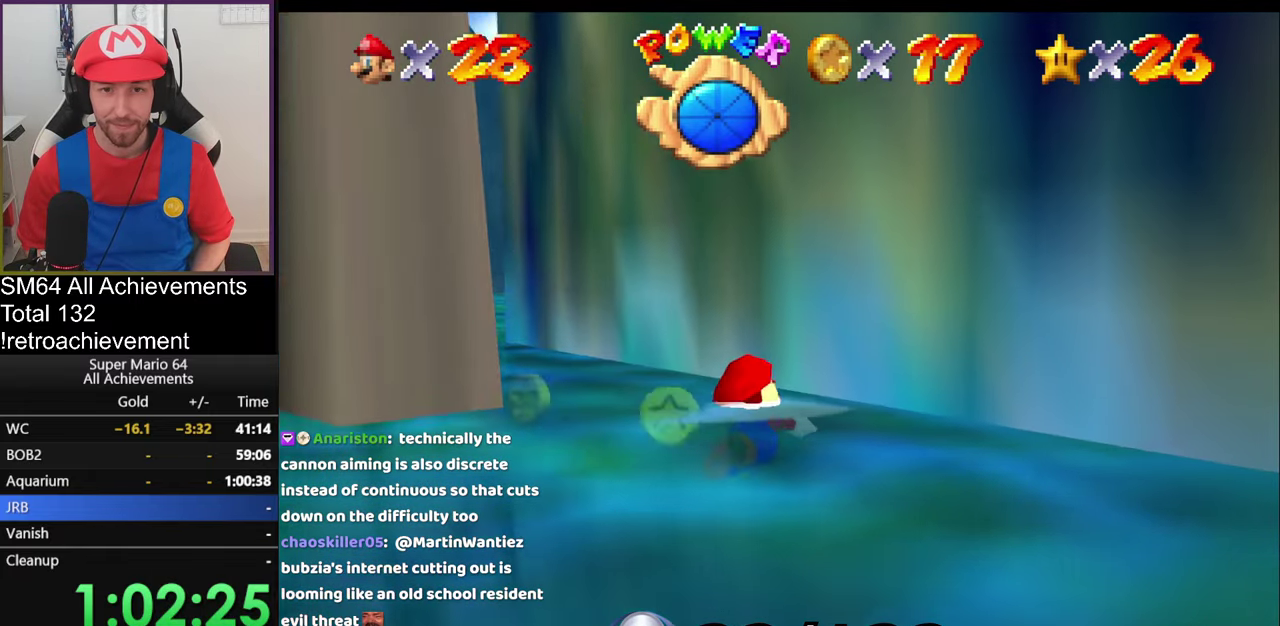
{"buttons": [], "left_stick": "left", "events": [[100, "A", "down"], [467, "A", "up"]]}
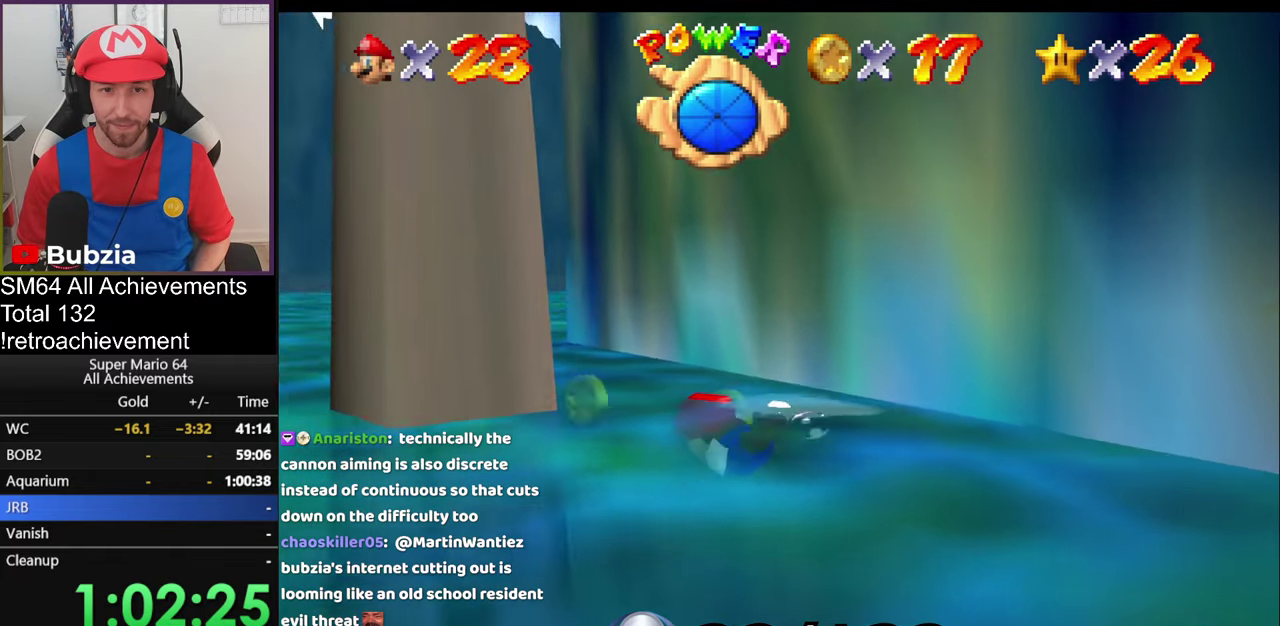
{"buttons": ["A"], "left_stick": "down-left", "events": [[117, "left_stick", "center"], [183, "A", "down"], [317, "left_stick", "down"], [484, "left_stick", "down-left"]]}
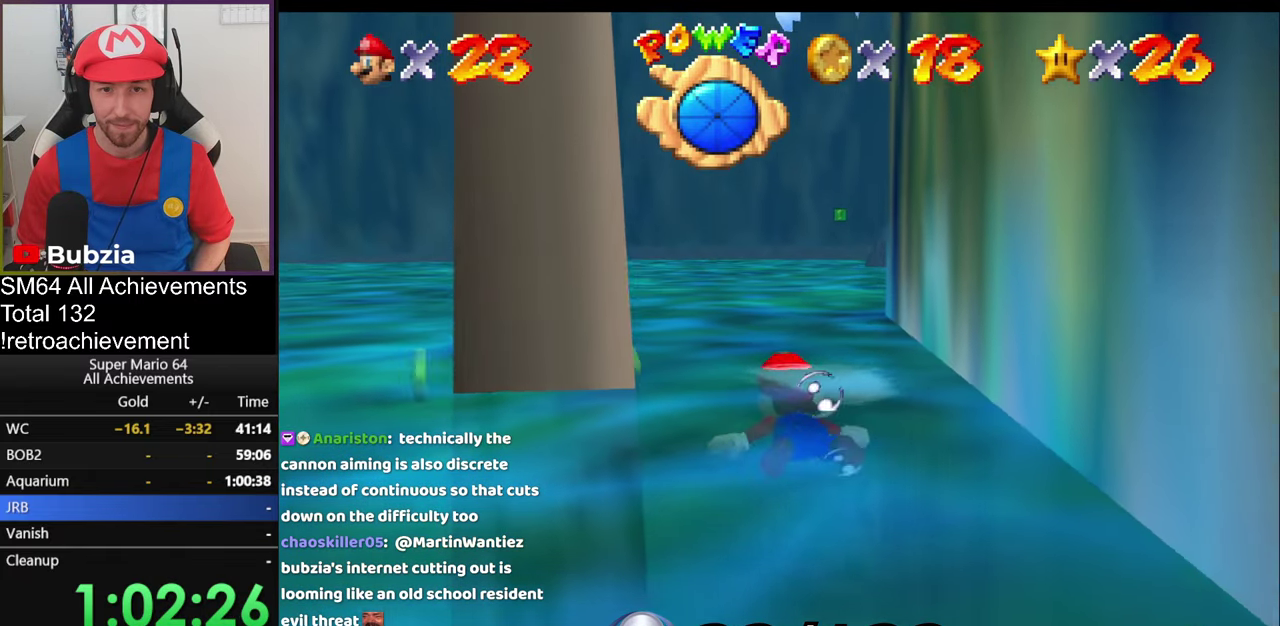
{"buttons": ["C_RIGHT"], "left_stick": "left", "events": [[100, "A", "up"], [100, "left_stick", "left"], [351, "C_RIGHT", "down"]]}
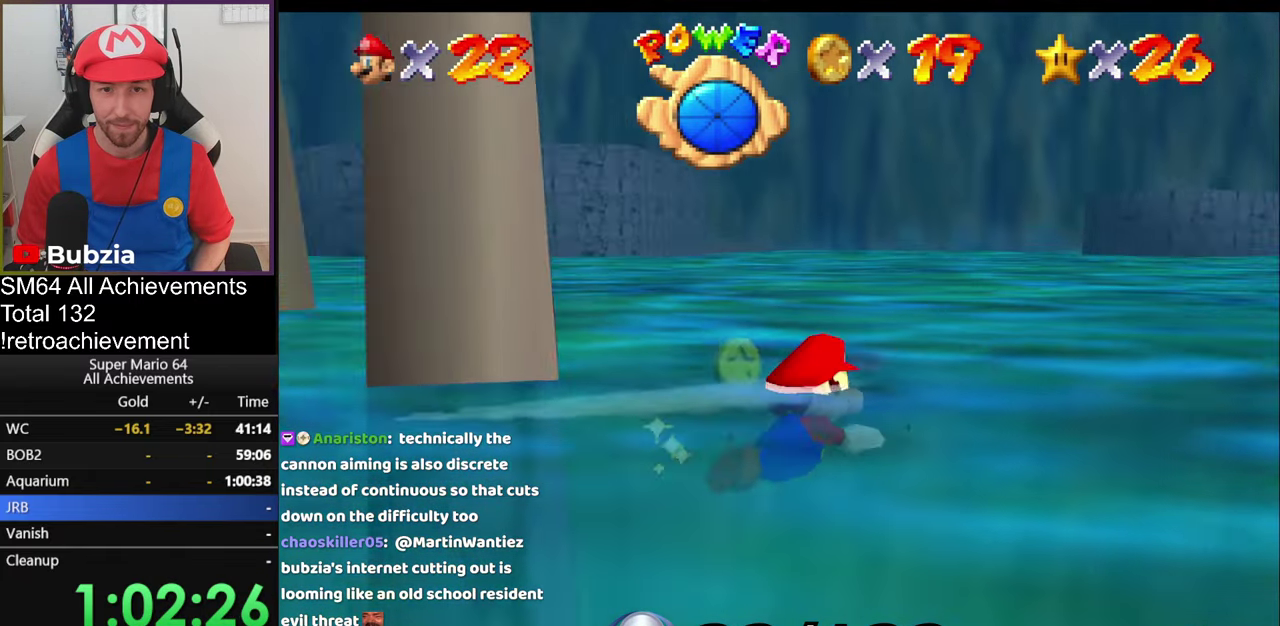
{"buttons": ["A"], "left_stick": "left", "events": [[66, "C_RIGHT", "up"], [333, "A", "down"]]}
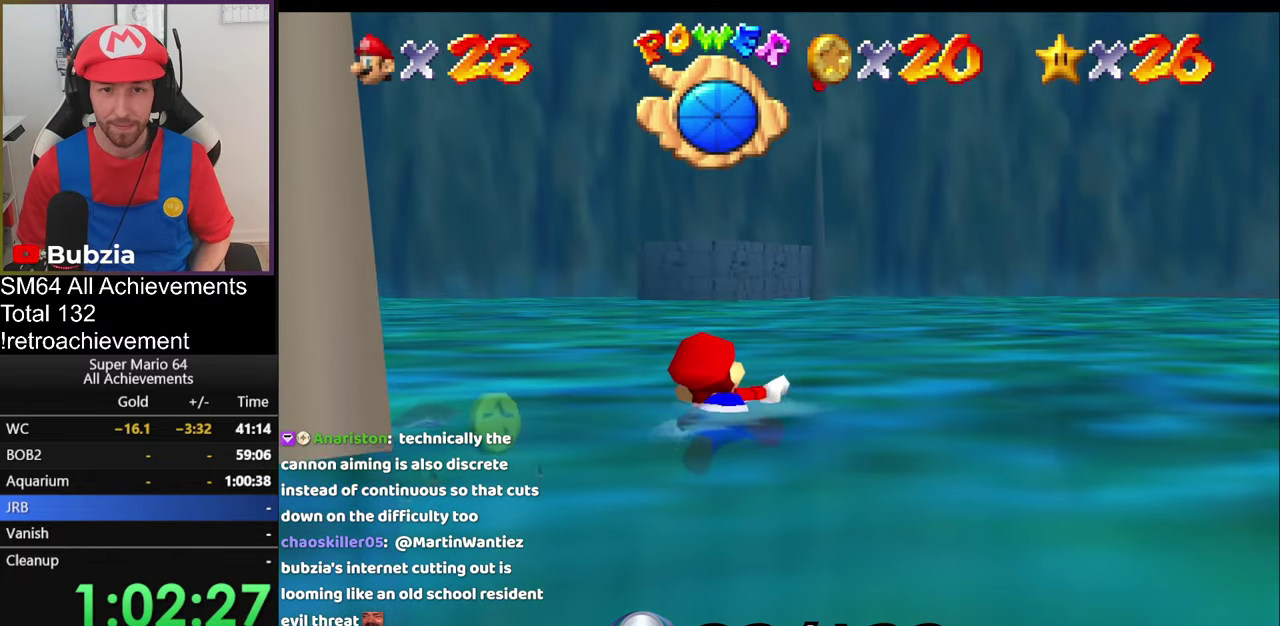
{"buttons": ["A"], "left_stick": "left", "events": [[267, "A", "up"], [484, "A", "down"]]}
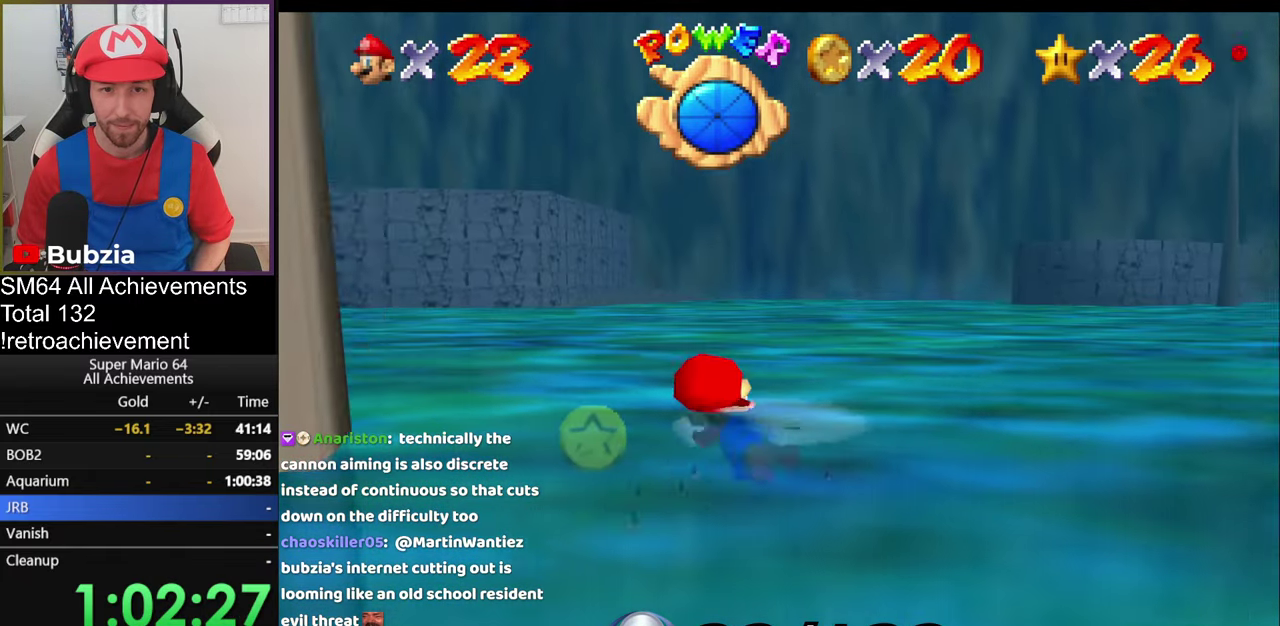
{"buttons": [], "left_stick": "up", "events": [[334, "A", "up"], [367, "left_stick", "up"]]}
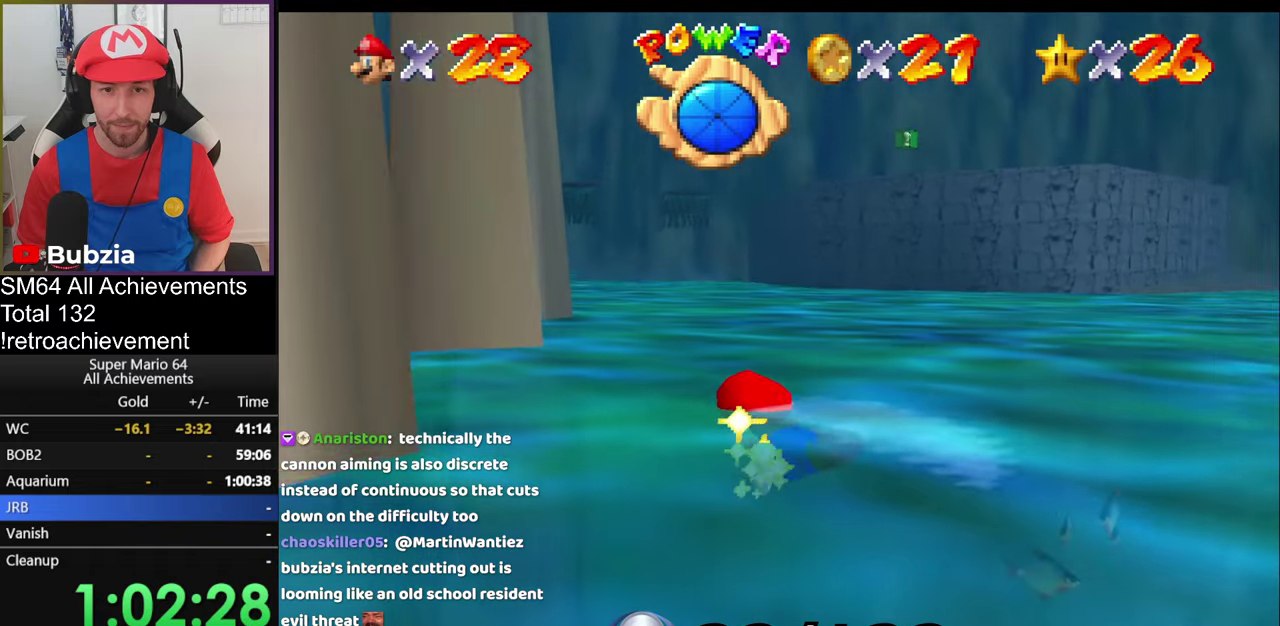
{"buttons": [], "left_stick": "up-right", "events": [[100, "A", "down"], [167, "left_stick", "up-right"], [500, "A", "up"]]}
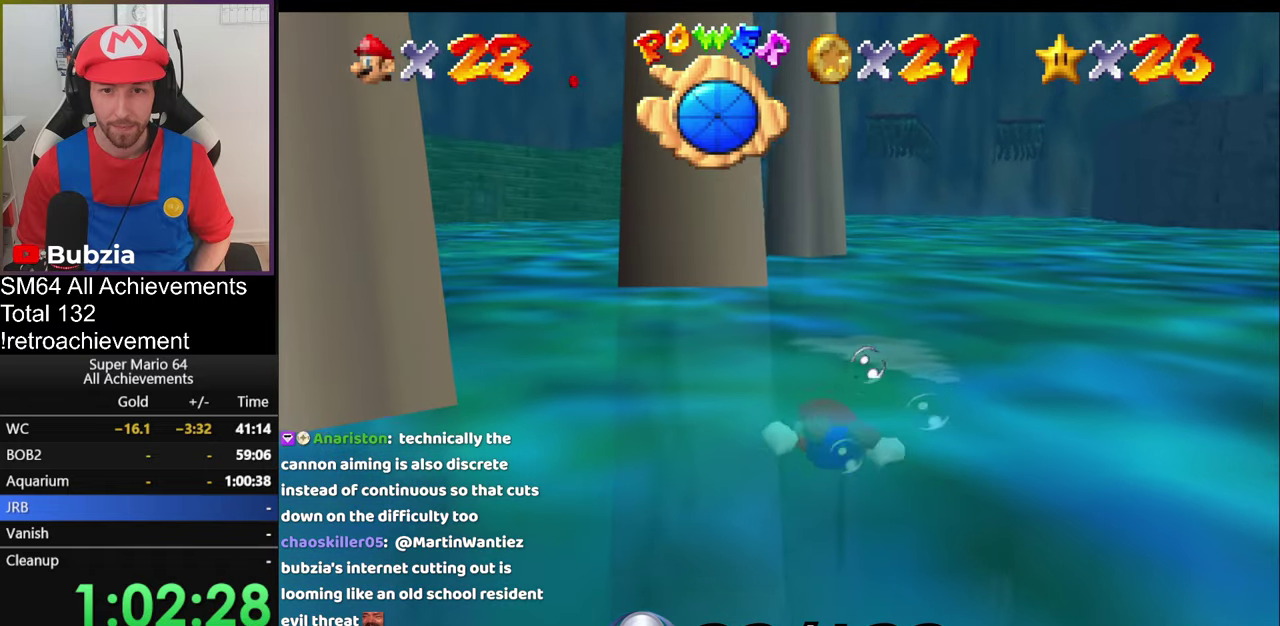
{"buttons": ["A"], "left_stick": "up-right", "events": [[301, "A", "down"]]}
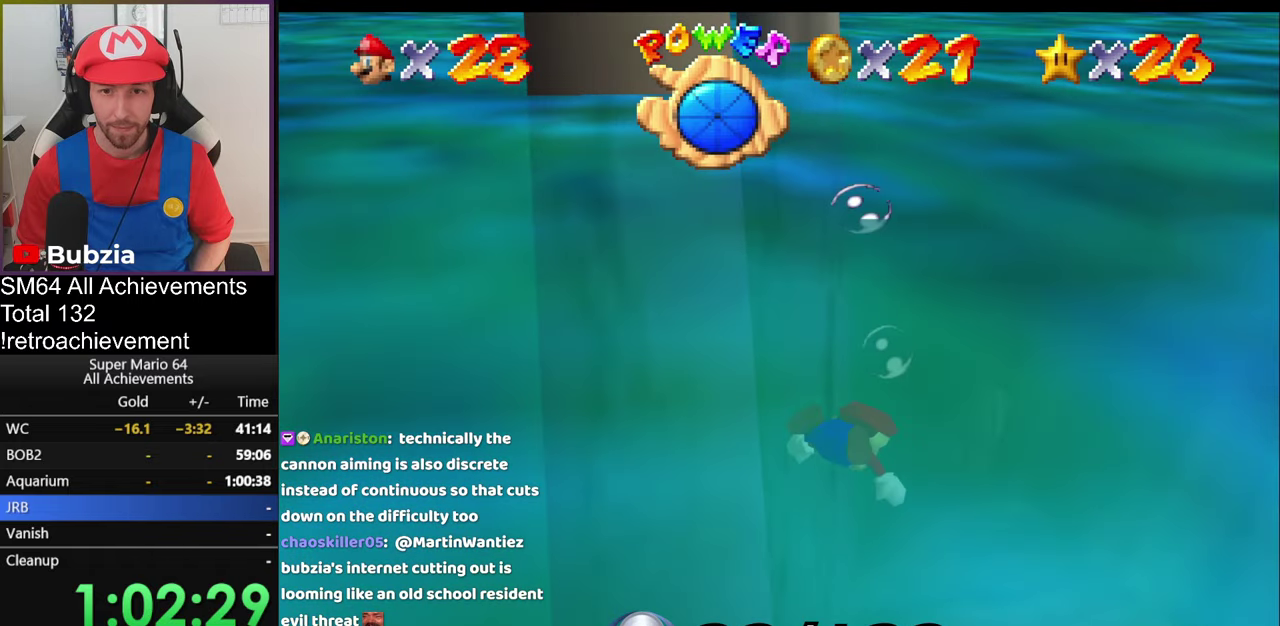
{"buttons": ["A"], "left_stick": "up-right", "events": [[133, "A", "up"], [233, "left_stick", "up"], [433, "left_stick", "up-right"], [484, "A", "down"]]}
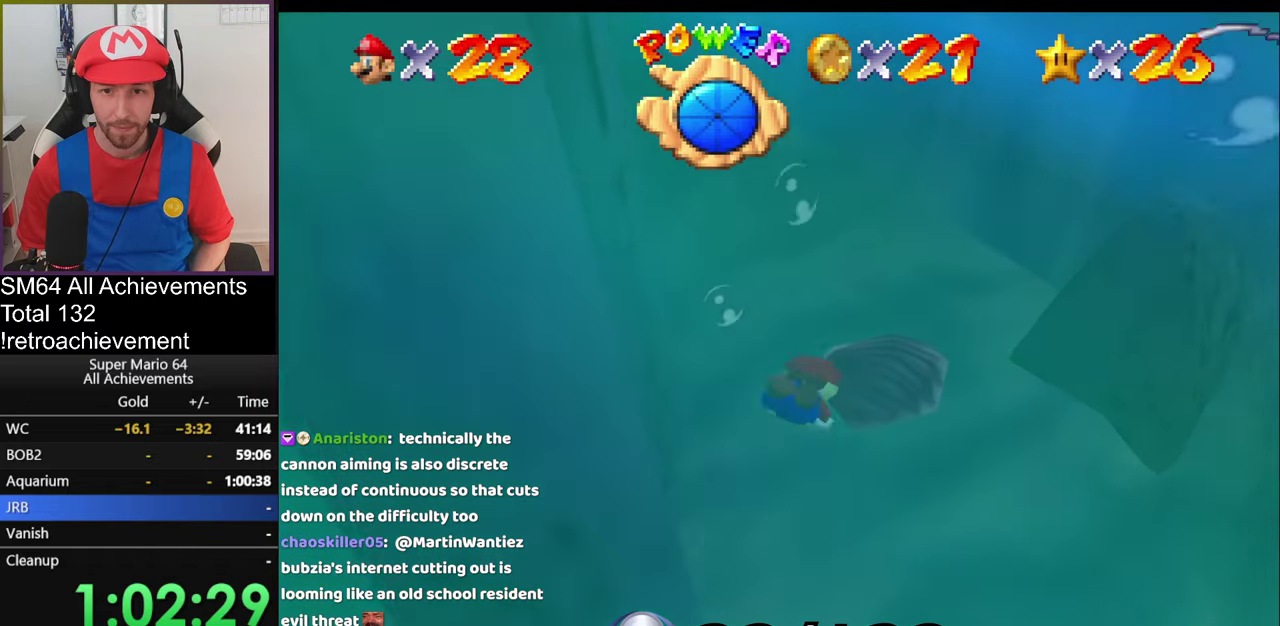
{"buttons": [], "left_stick": "up-right", "events": [[100, "left_stick", "center"], [351, "A", "up"], [467, "left_stick", "up-right"]]}
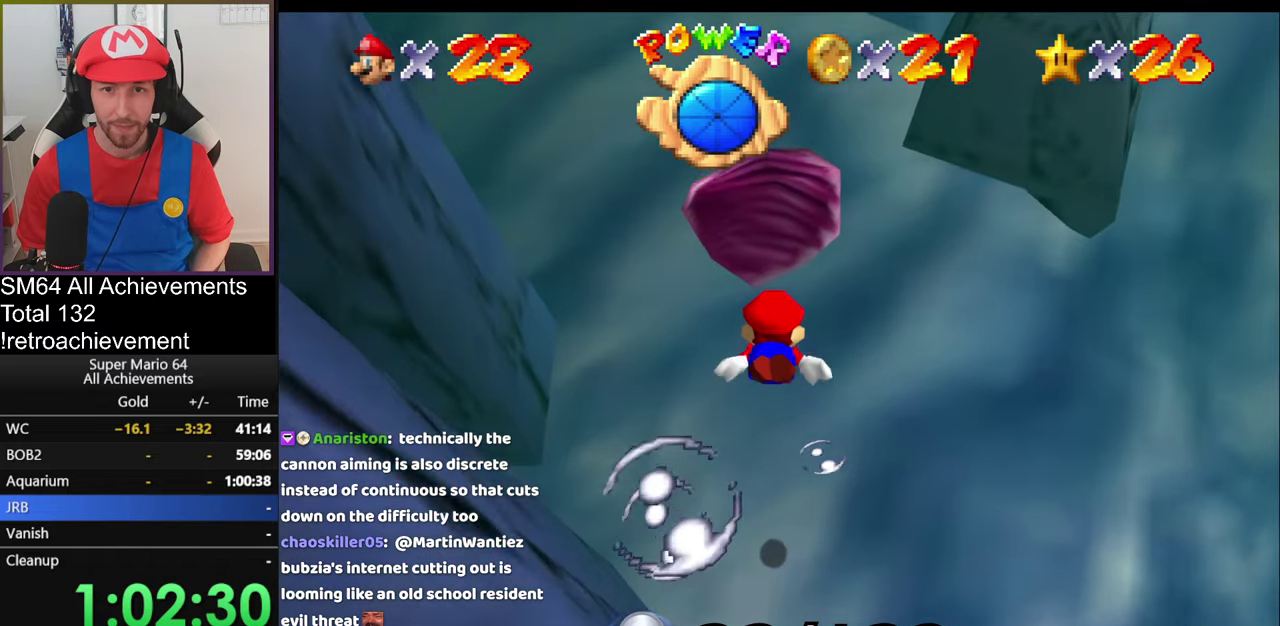
{"buttons": [], "left_stick": "up", "events": [[467, "left_stick", "up"]]}
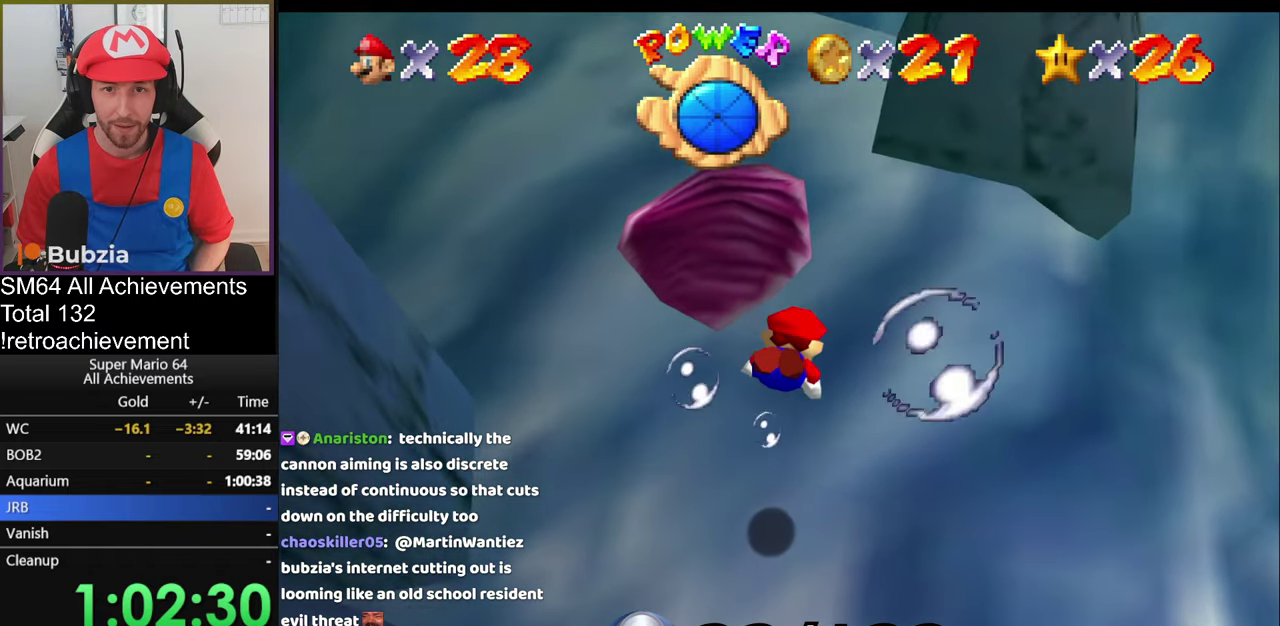
{"buttons": [], "left_stick": "right", "events": [[50, "A", "down"], [134, "left_stick", "center"], [417, "A", "up"], [417, "left_stick", "right"]]}
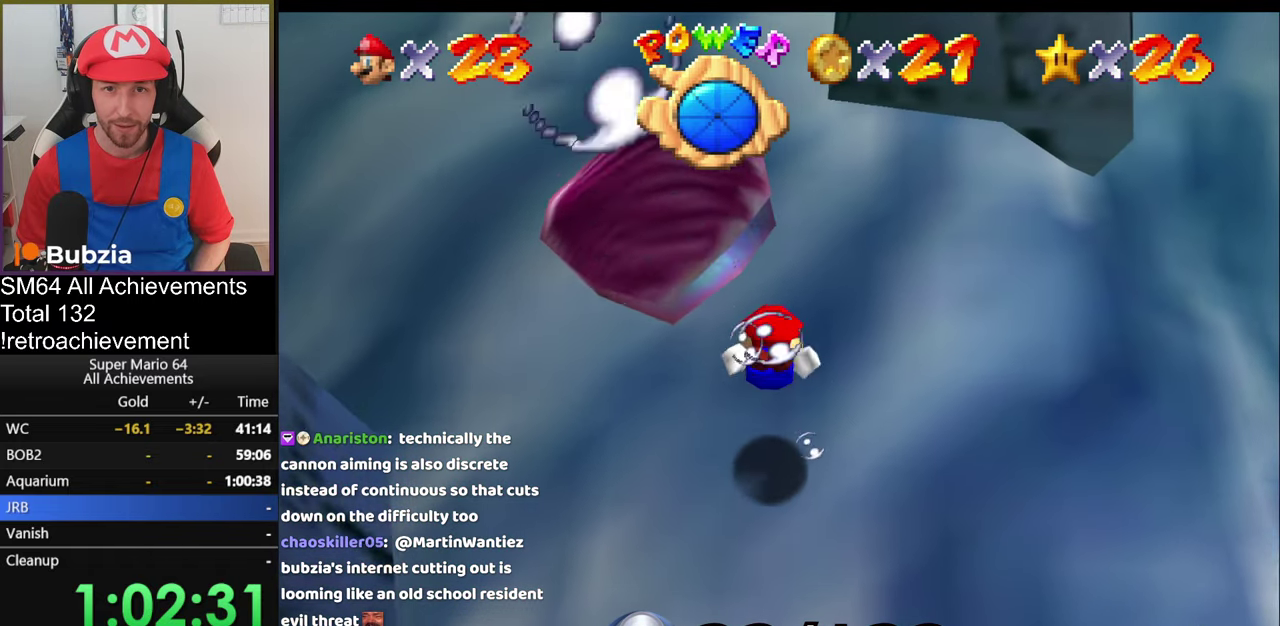
{"buttons": ["A"], "left_stick": "down-left", "events": [[100, "left_stick", "center"], [167, "left_stick", "down"], [333, "A", "down"], [417, "left_stick", "down-left"]]}
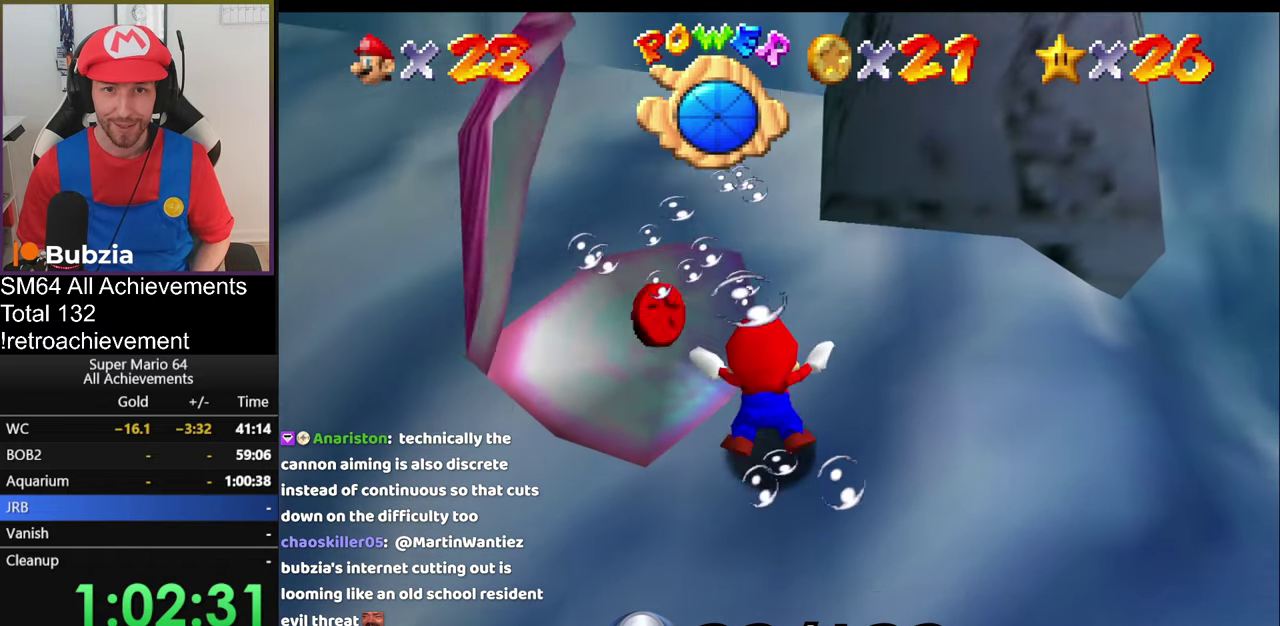
{"buttons": [], "left_stick": "left", "events": [[84, "left_stick", "left"], [150, "A", "up"]]}
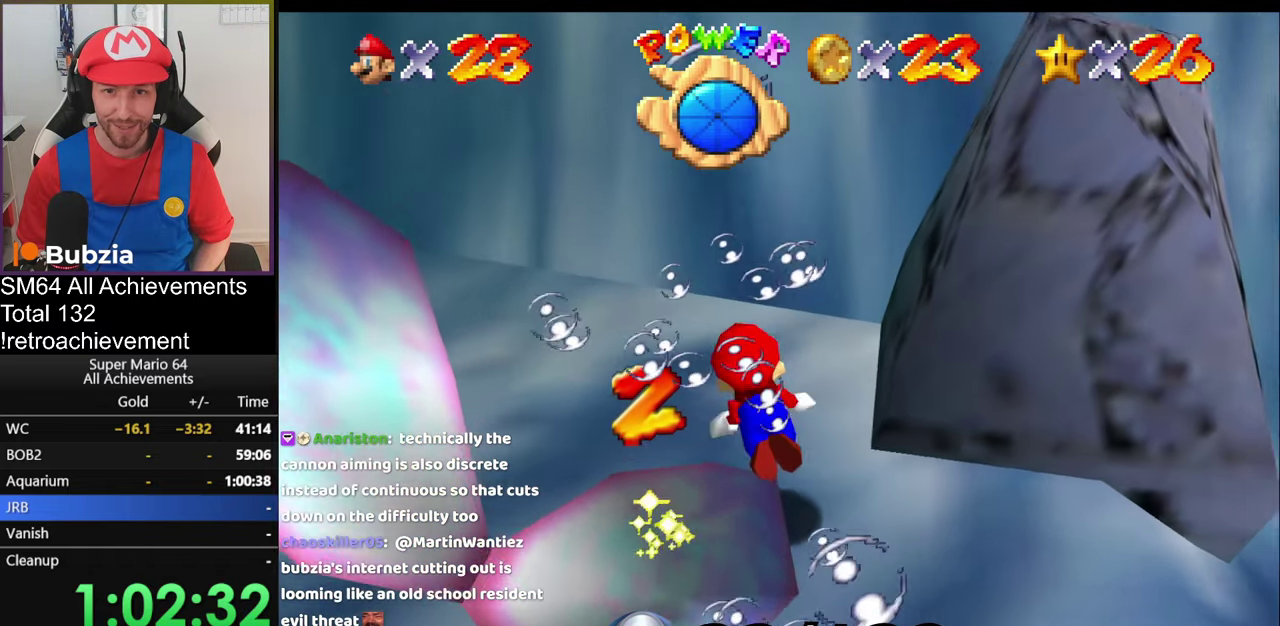
{"buttons": [], "left_stick": "left", "events": [[33, "A", "down"], [433, "A", "up"]]}
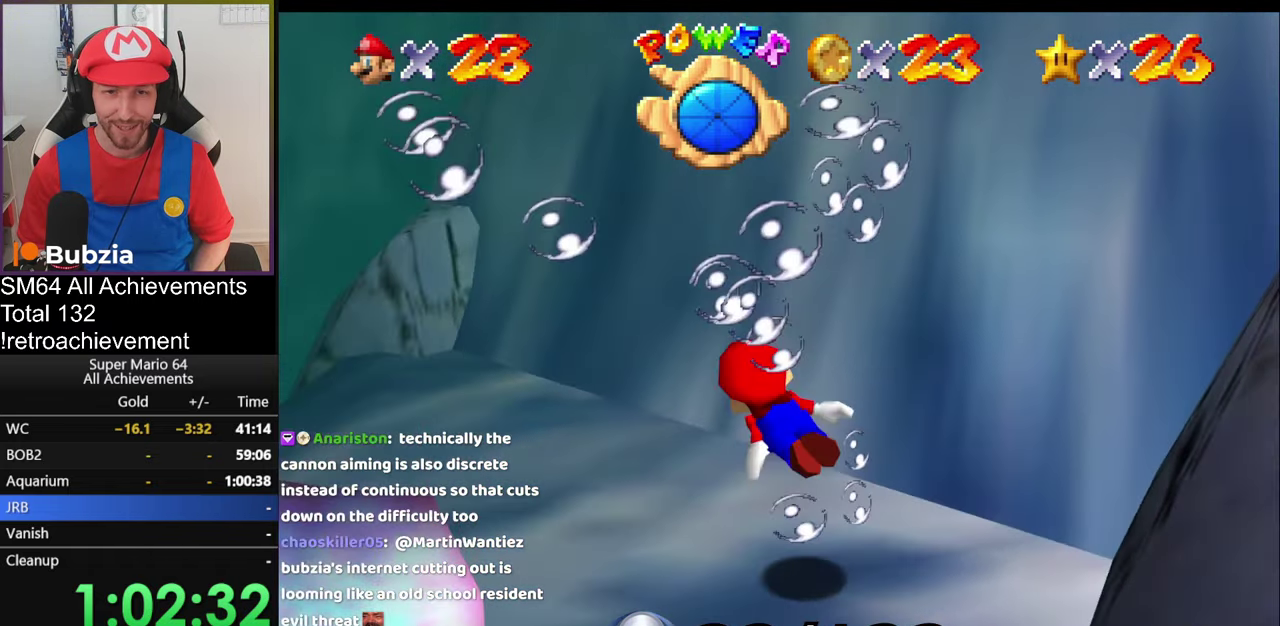
{"buttons": ["A"], "left_stick": "center", "events": [[200, "A", "down"], [467, "left_stick", "center"]]}
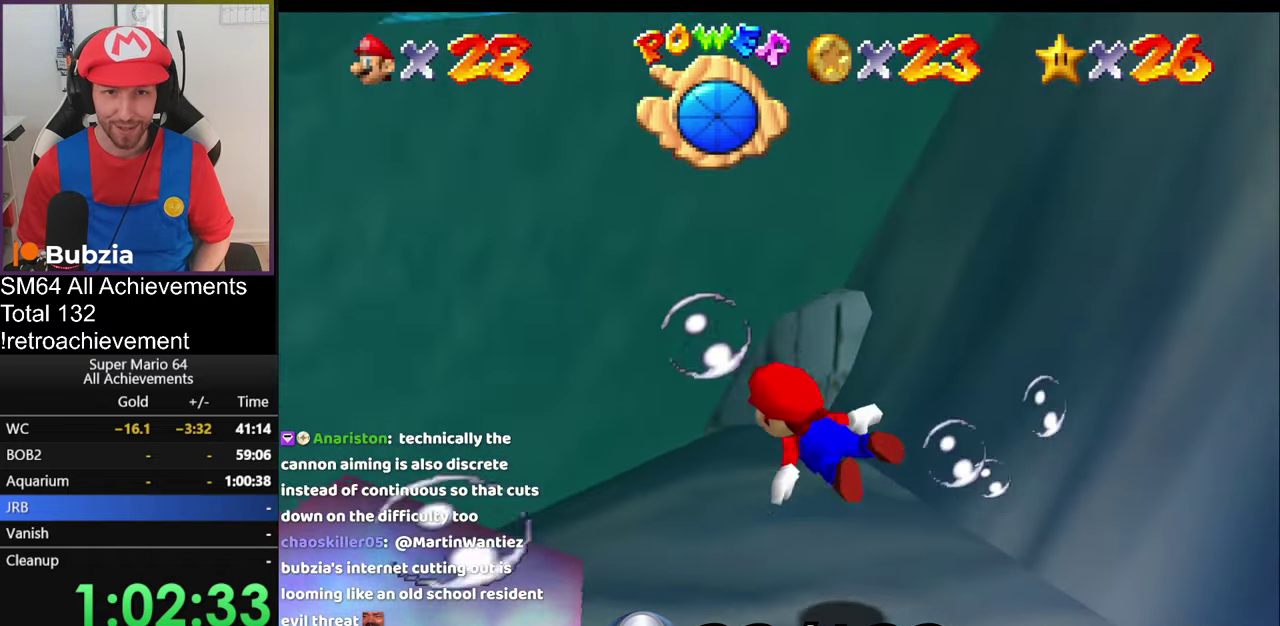
{"buttons": ["A"], "left_stick": "up", "events": [[66, "A", "up"], [300, "left_stick", "up"], [366, "A", "down"]]}
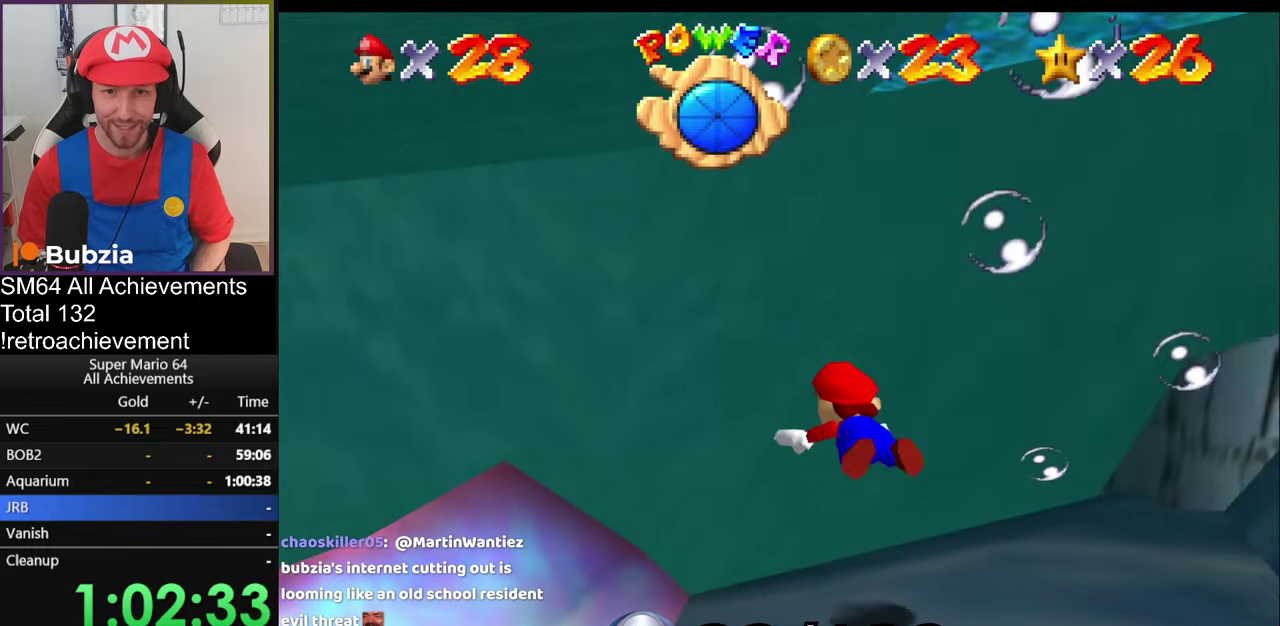
{"buttons": ["A"], "left_stick": "up", "events": [[167, "A", "up"], [433, "A", "down"]]}
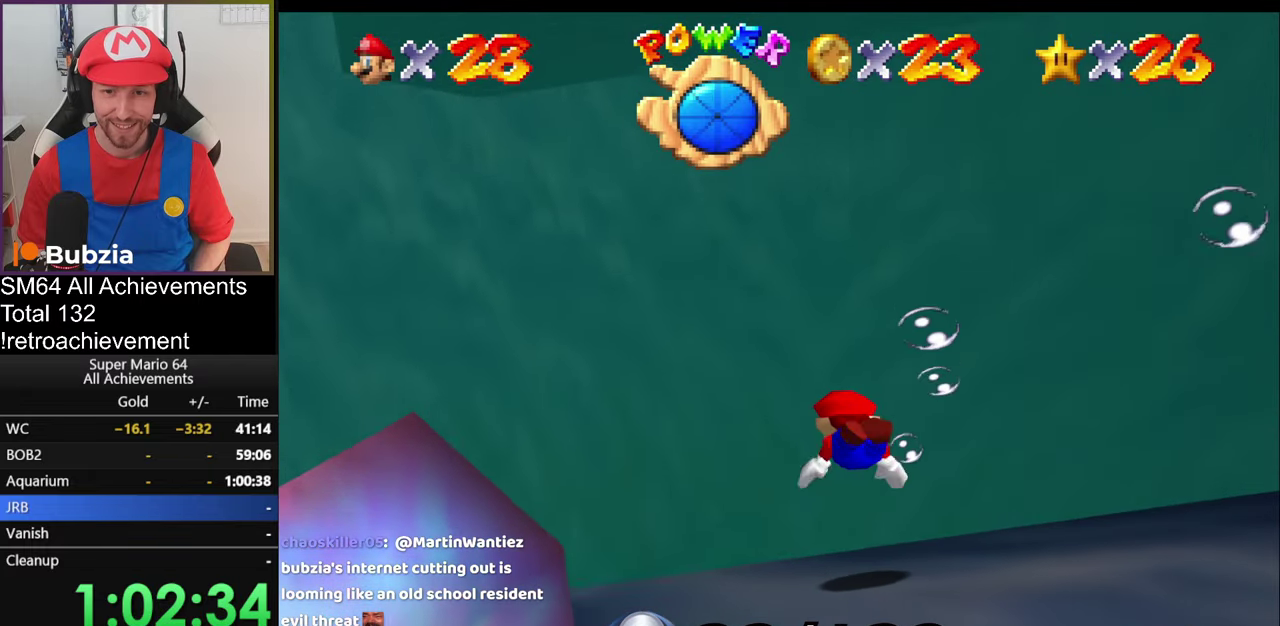
{"buttons": [], "left_stick": "up", "events": [[301, "A", "up"]]}
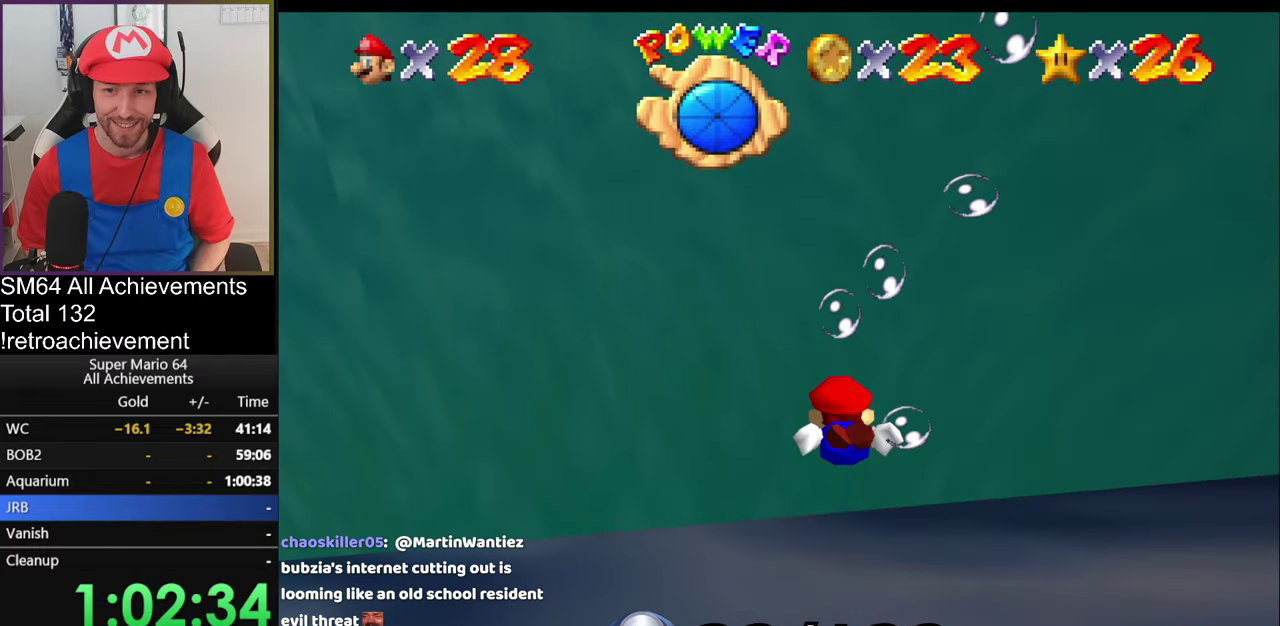
{"buttons": [], "left_stick": "up", "events": [[33, "A", "down"], [433, "A", "up"]]}
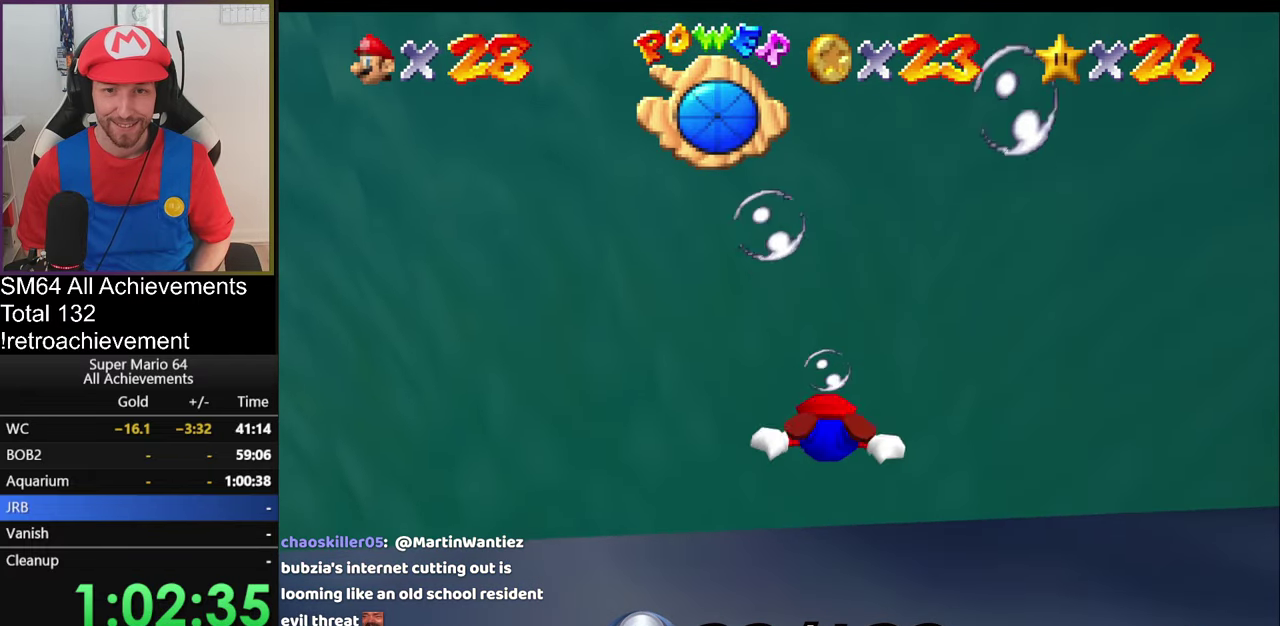
{"buttons": ["A"], "left_stick": "up", "events": [[301, "A", "down"]]}
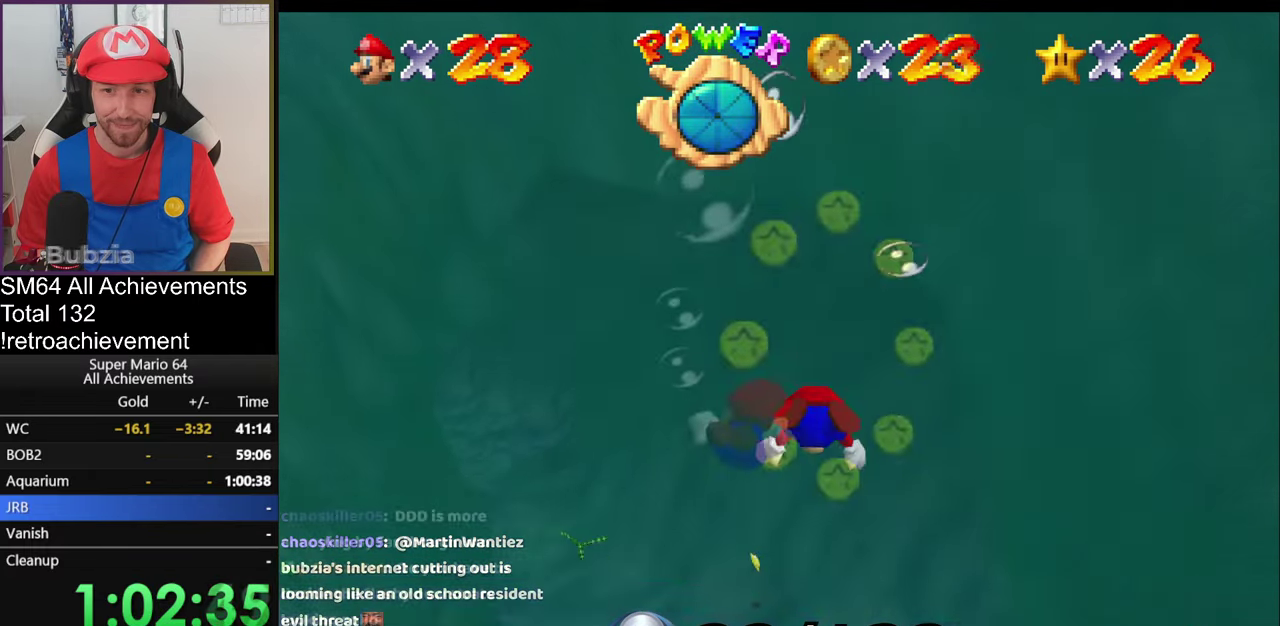
{"buttons": ["A"], "left_stick": "up-right", "events": [[100, "left_stick", "up-right"], [250, "A", "up"], [250, "left_stick", "center"], [383, "A", "down"], [467, "left_stick", "up-right"]]}
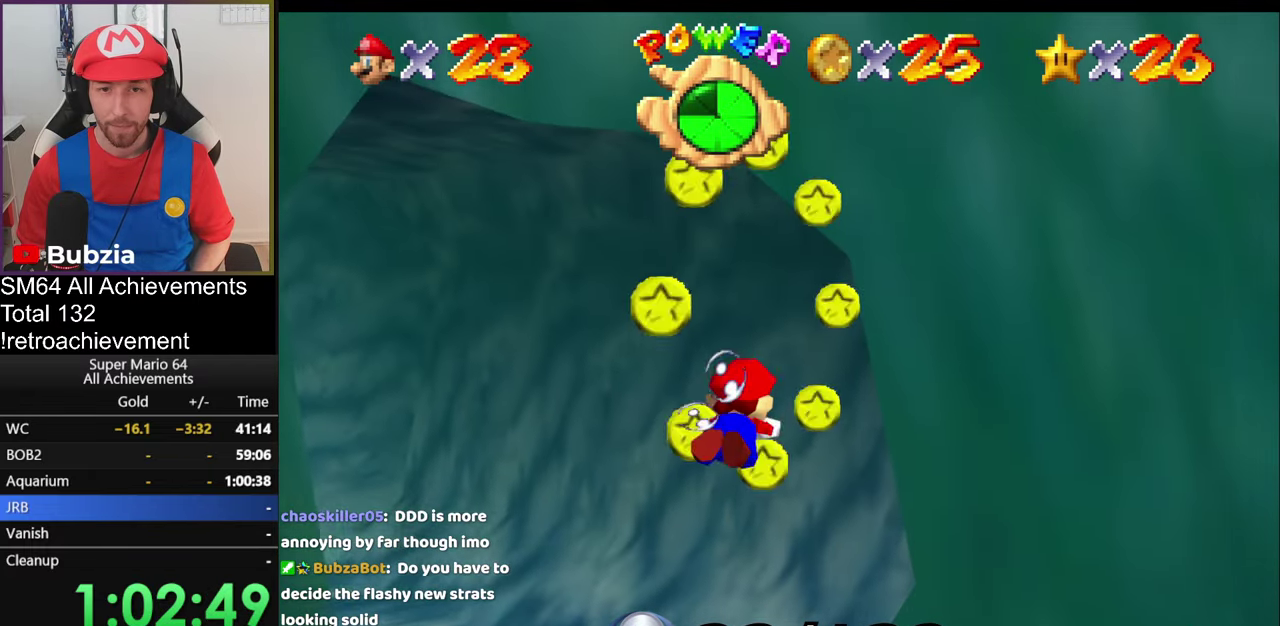
{"buttons": ["A"], "left_stick": "down", "events": [[184, "left_stick", "down-right"], [267, "left_stick", "down"]]}
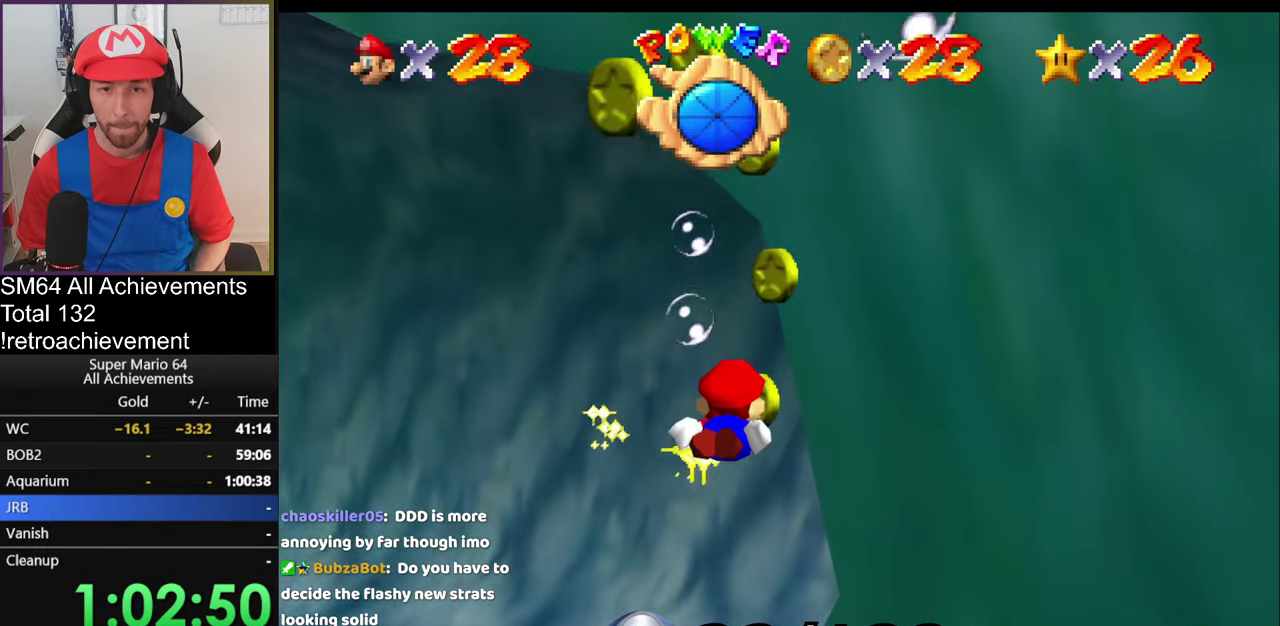
{"buttons": [], "left_stick": "left", "events": [[233, "left_stick", "down-left"], [417, "A", "up"], [450, "left_stick", "left"]]}